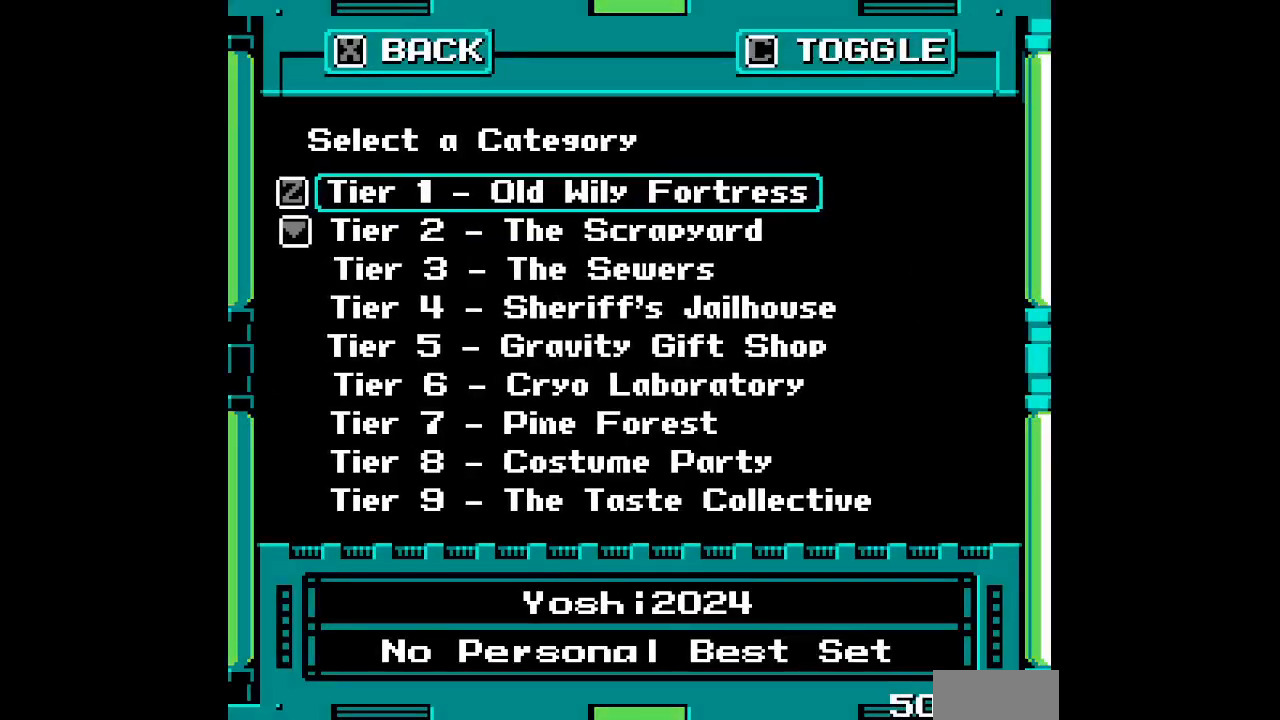
Gameplay with a controller (PlayStation layout); each line is a JSON object with the inputs held at the frame after it. "events" lists button and stick changes between this image and that frame as [ms after this image, input, new state], when the widget could be followed in between. Not read: HOME L2 L3 R2 R3 left_stick right_stick.
{"buttons": [], "events": [[17, "DPAD_DOWN", "down"], [133, "DPAD_DOWN", "up"], [217, "DPAD_DOWN", "down"], [300, "DPAD_DOWN", "up"]]}
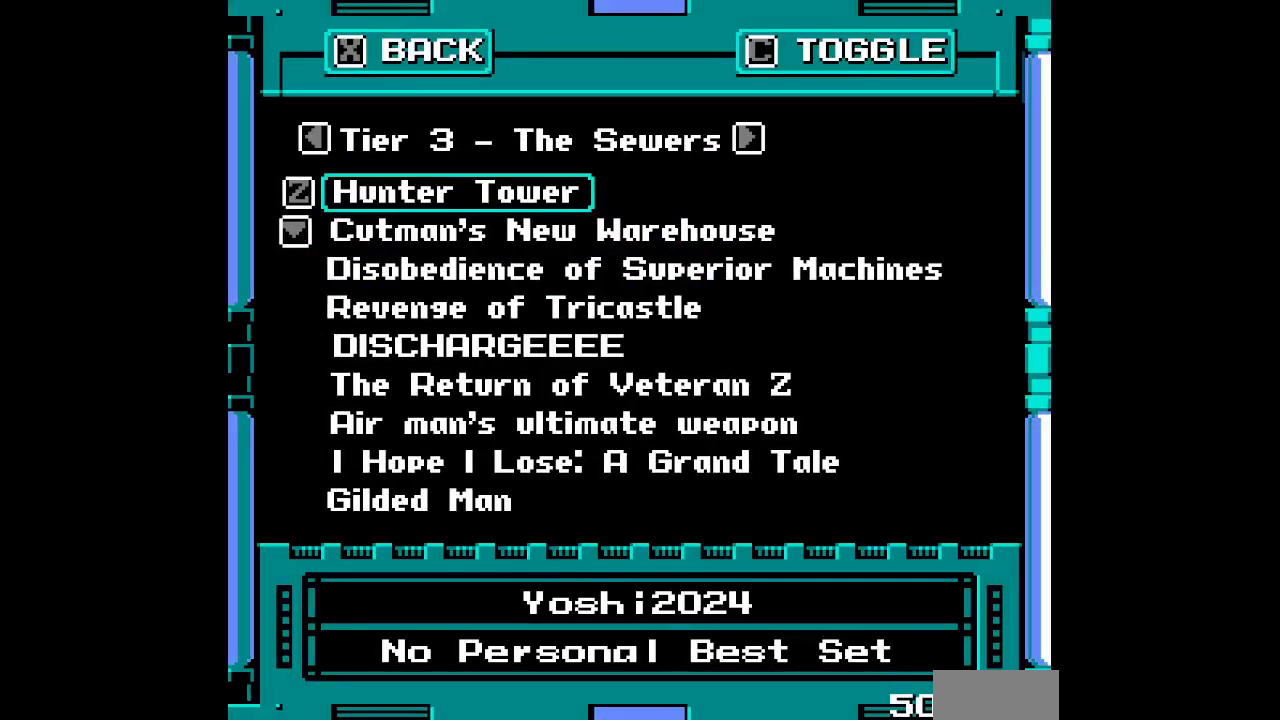
{"buttons": [], "events": []}
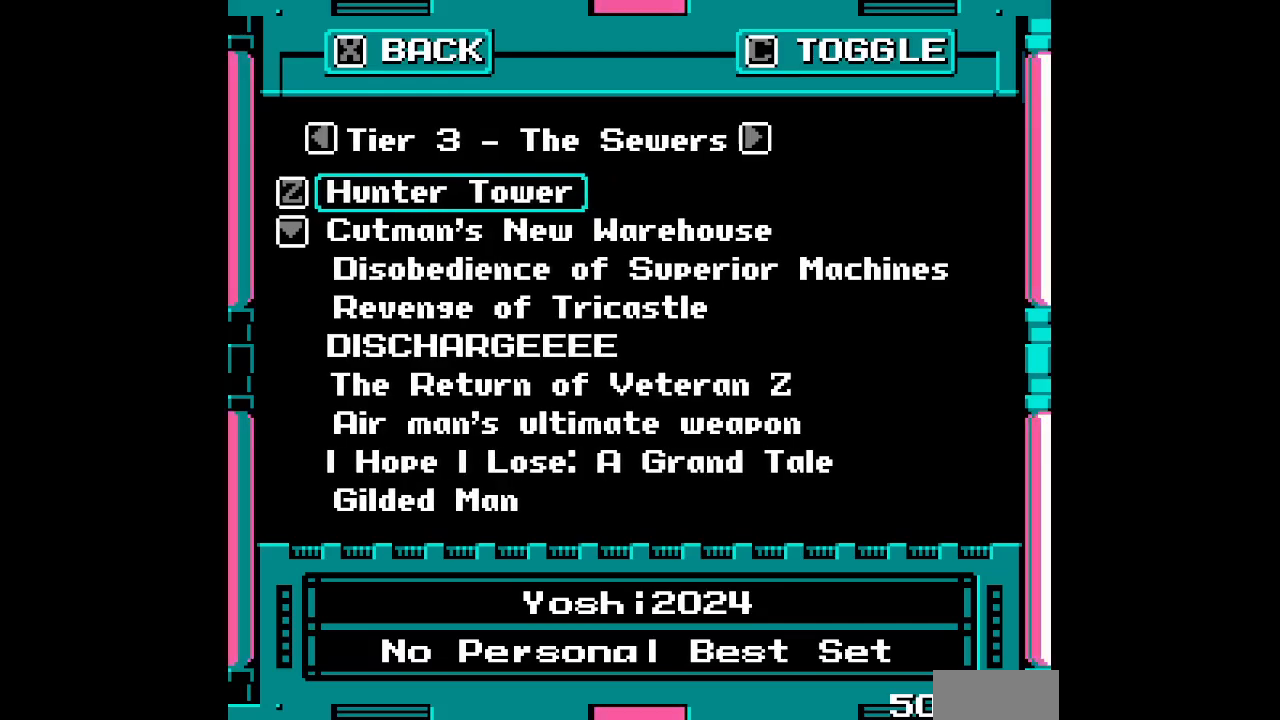
{"buttons": ["DPAD_DOWN"], "events": [[100, "DPAD_DOWN", "down"], [200, "DPAD_DOWN", "up"], [283, "DPAD_DOWN", "down"], [383, "DPAD_DOWN", "up"], [467, "DPAD_DOWN", "down"]]}
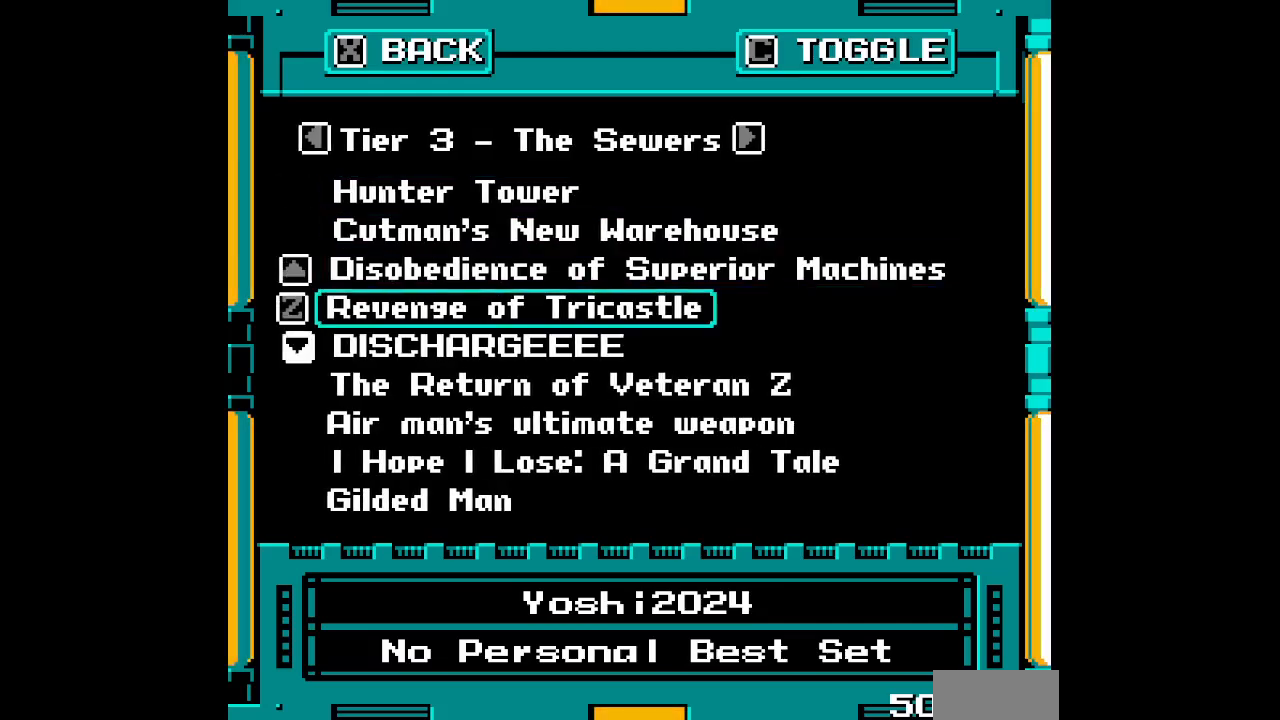
{"buttons": ["DPAD_DOWN"], "events": [[67, "DPAD_DOWN", "up"], [167, "DPAD_DOWN", "down"], [267, "DPAD_DOWN", "up"], [333, "DPAD_DOWN", "down"], [417, "DPAD_DOWN", "up"], [500, "DPAD_DOWN", "down"]]}
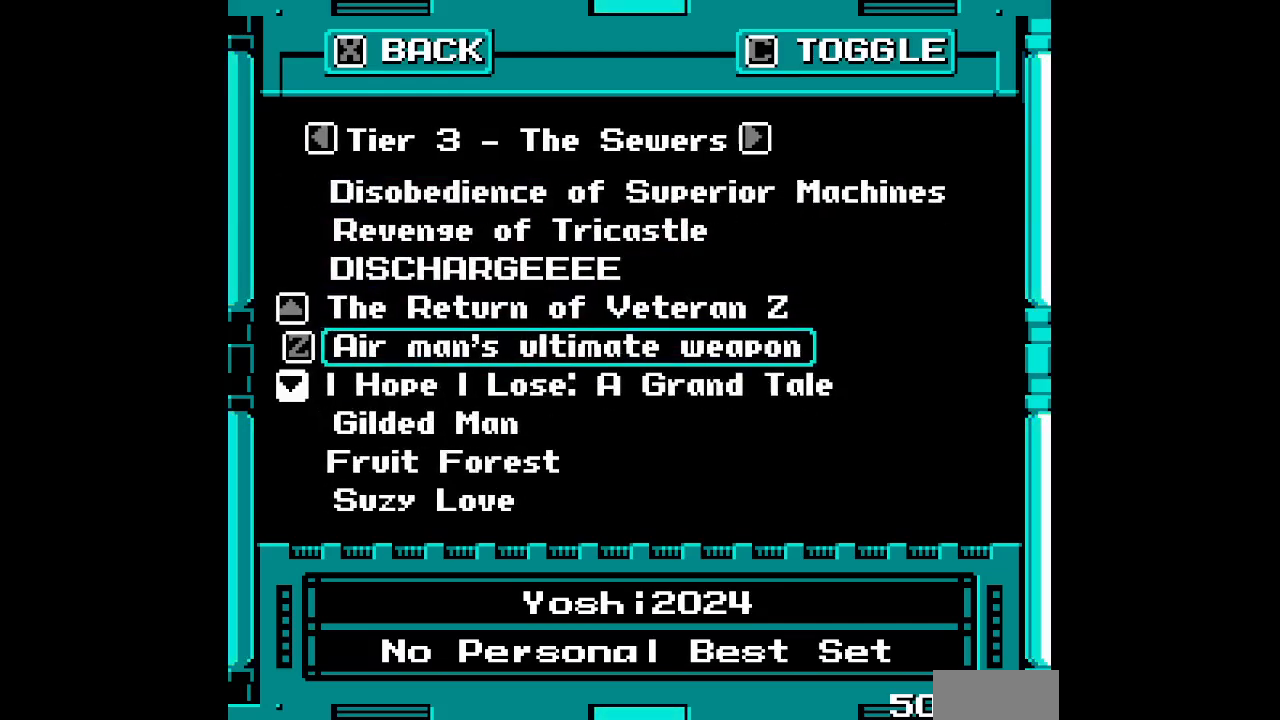
{"buttons": [], "events": [[83, "DPAD_DOWN", "up"], [183, "DPAD_DOWN", "down"], [283, "DPAD_DOWN", "up"], [367, "DPAD_DOWN", "down"], [467, "DPAD_DOWN", "up"]]}
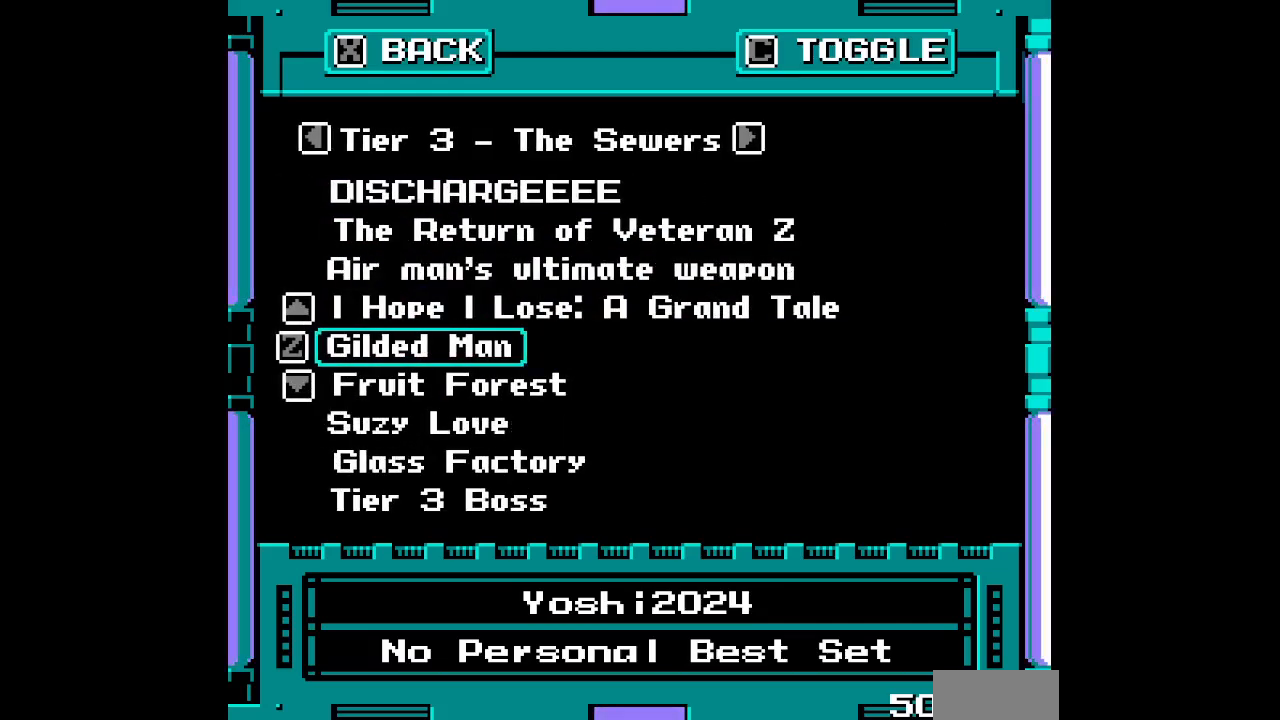
{"buttons": [], "events": [[50, "DPAD_DOWN", "down"], [150, "DPAD_DOWN", "up"]]}
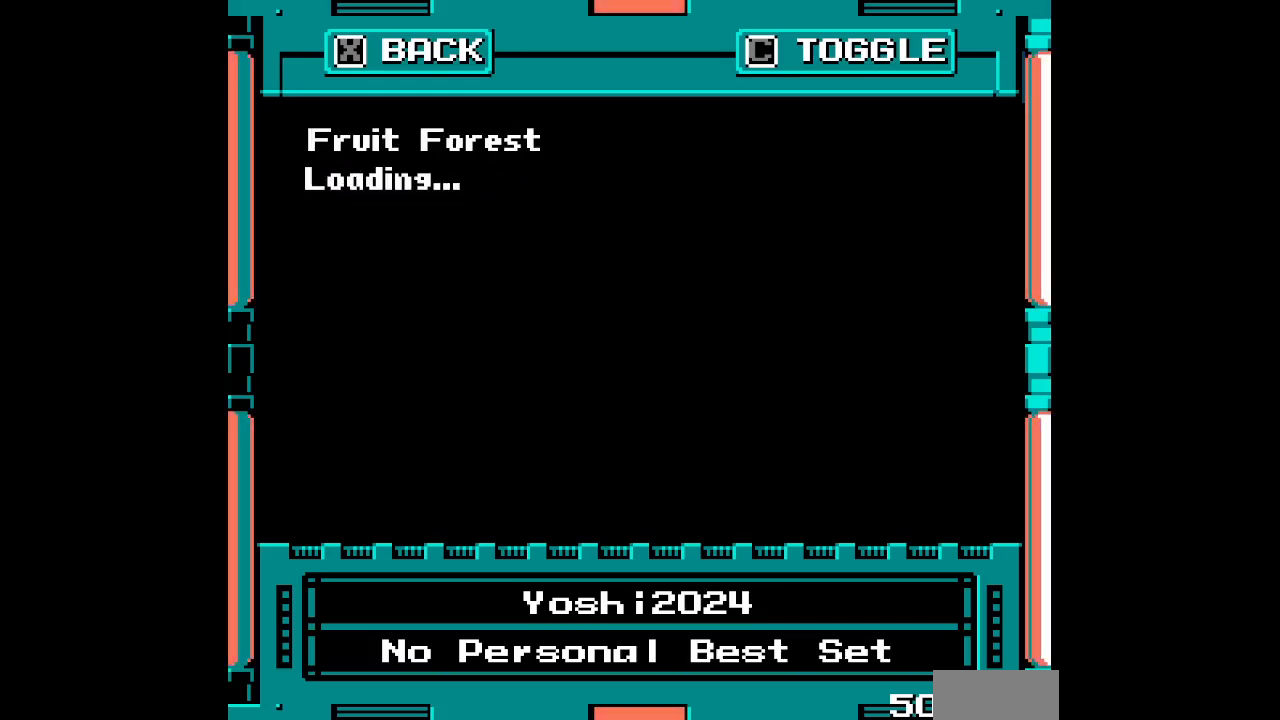
{"buttons": [], "events": []}
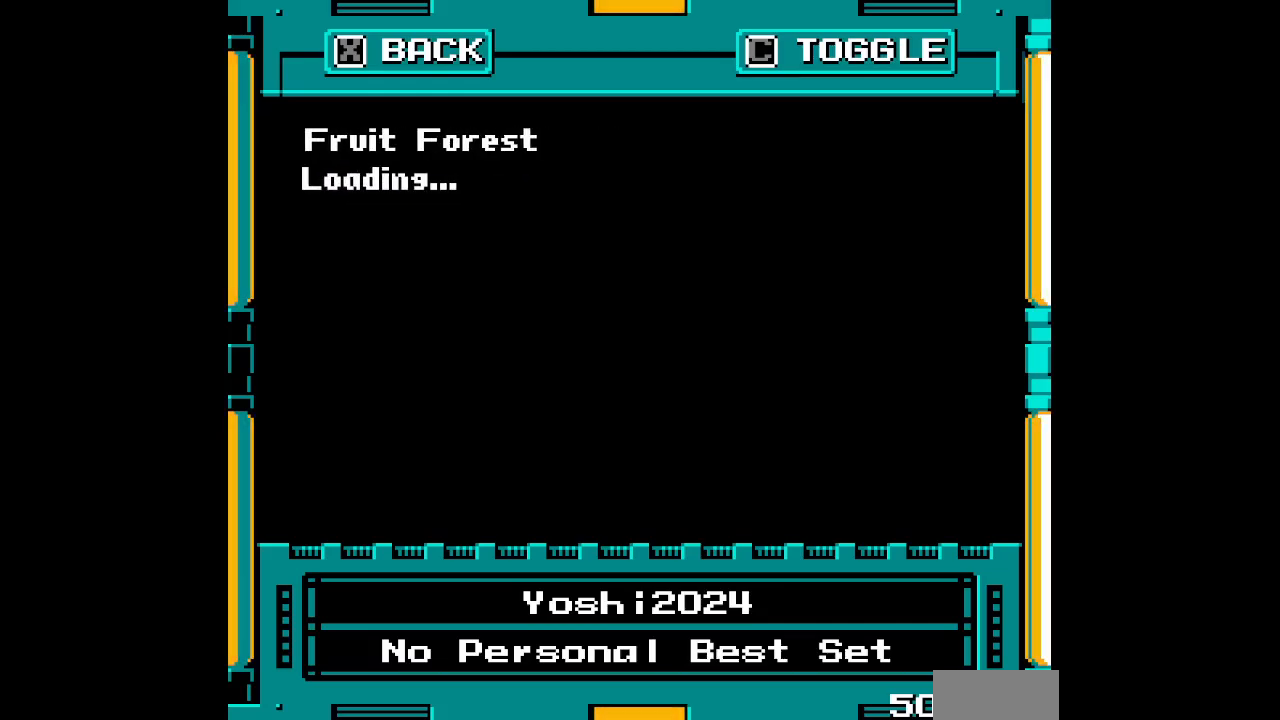
{"buttons": [], "events": []}
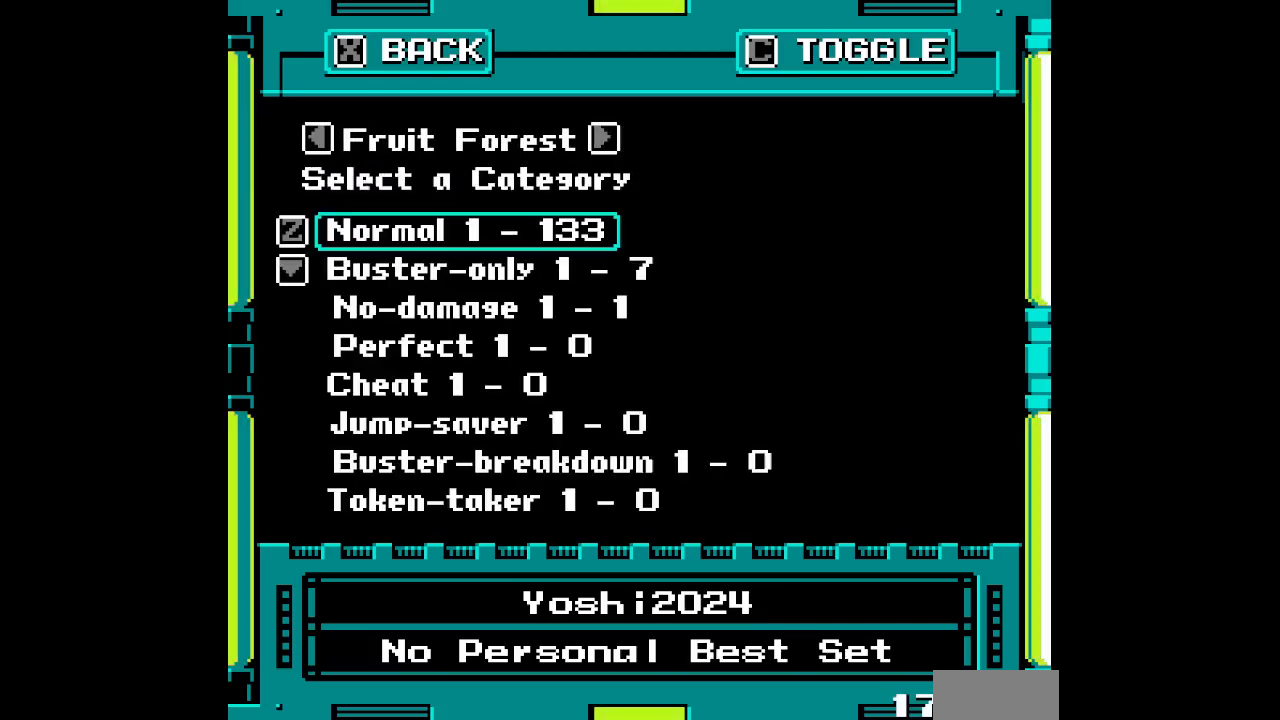
{"buttons": [], "events": [[283, "DPAD_DOWN", "down"], [383, "DPAD_DOWN", "up"]]}
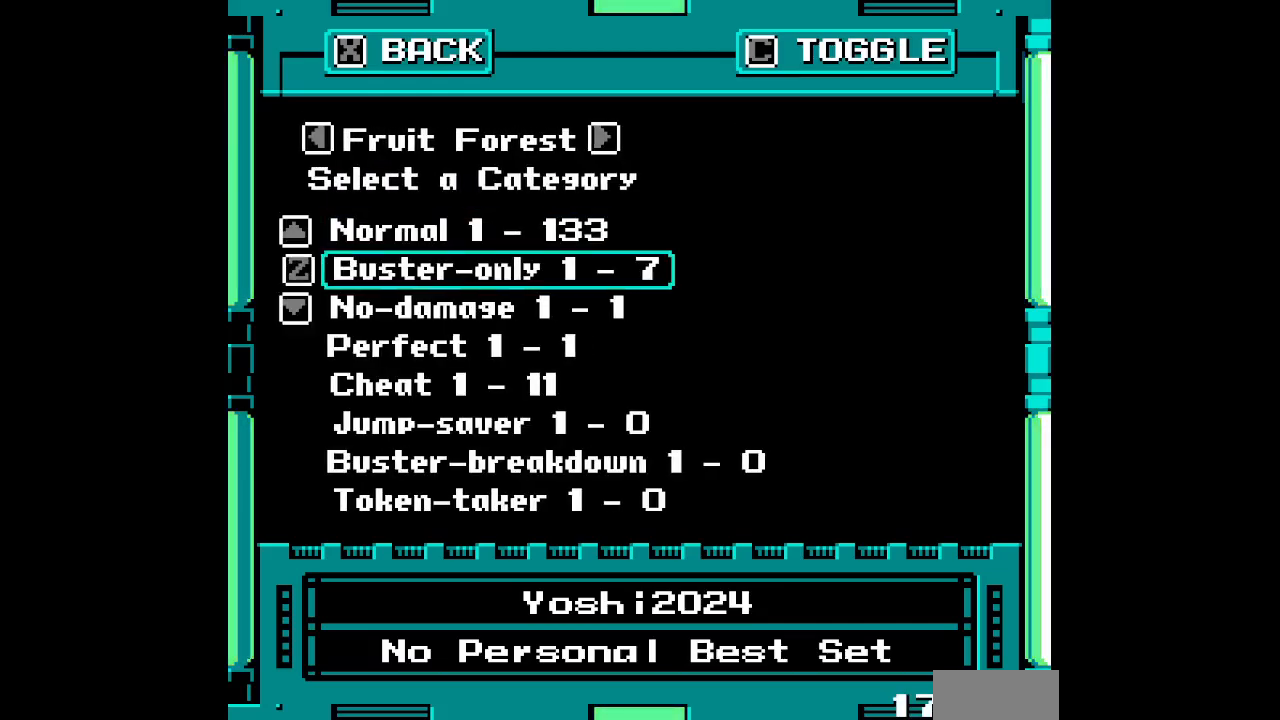
{"buttons": [], "events": []}
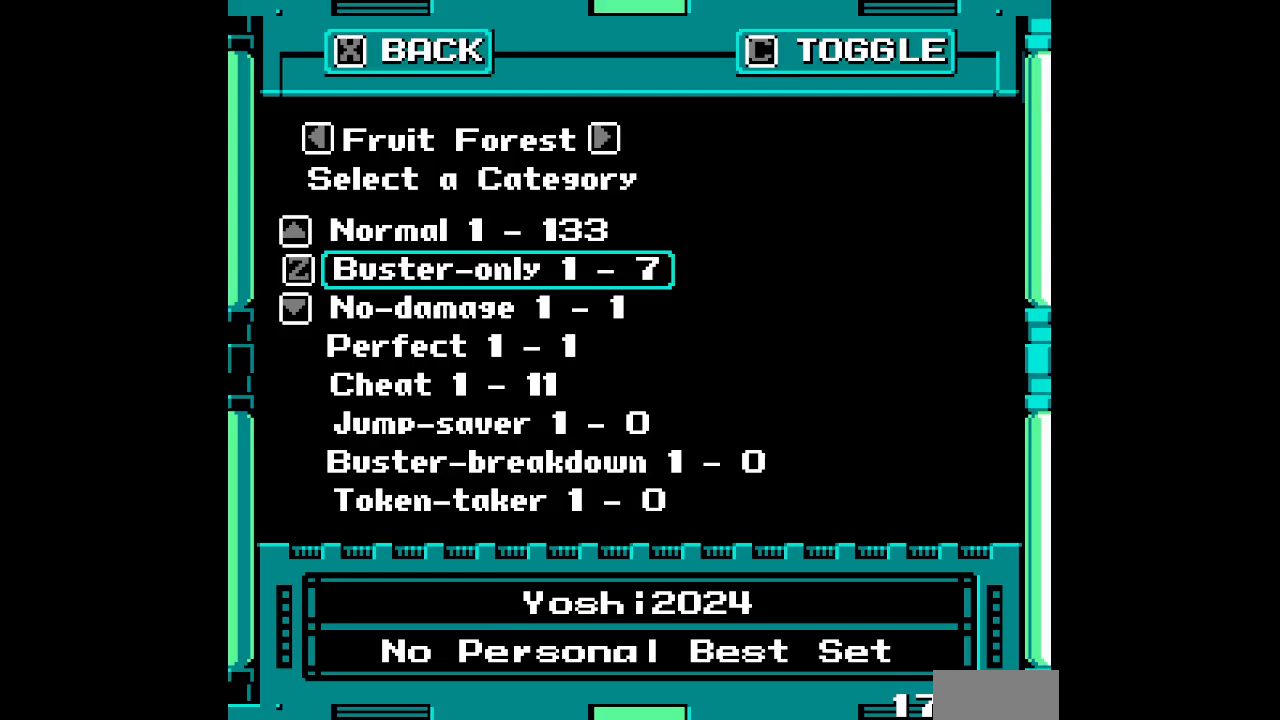
{"buttons": [], "events": []}
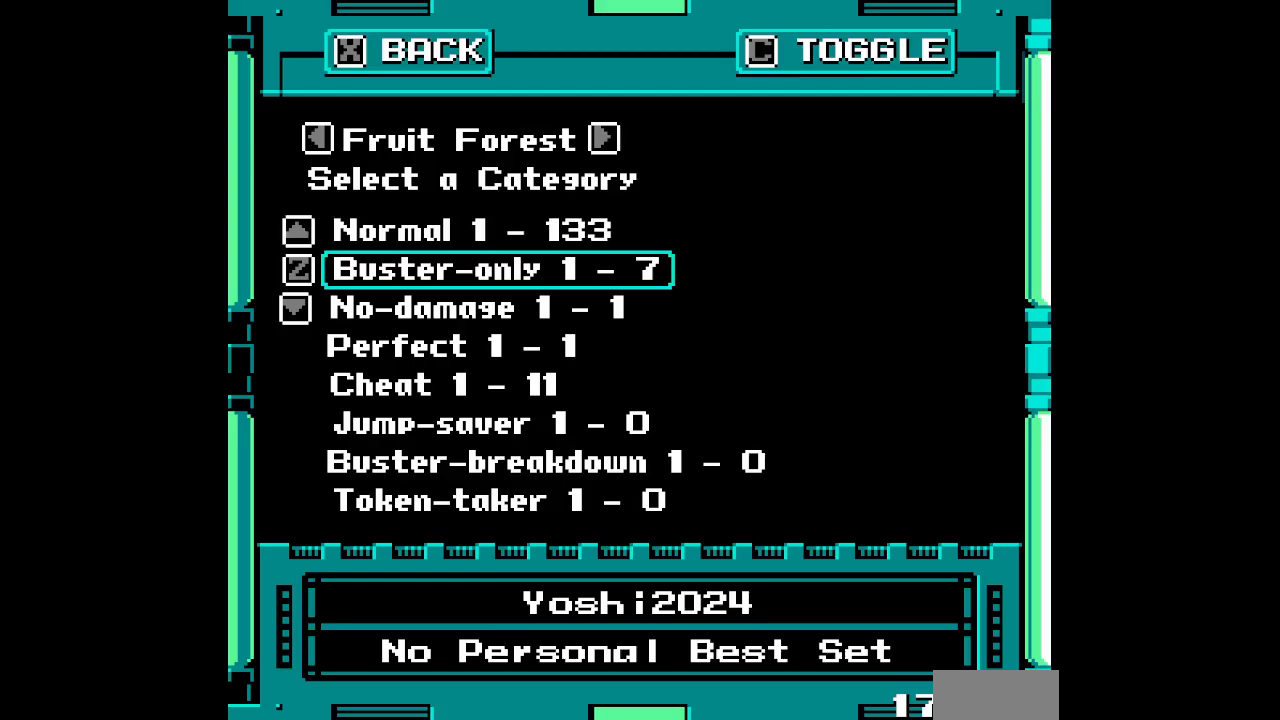
{"buttons": [], "events": []}
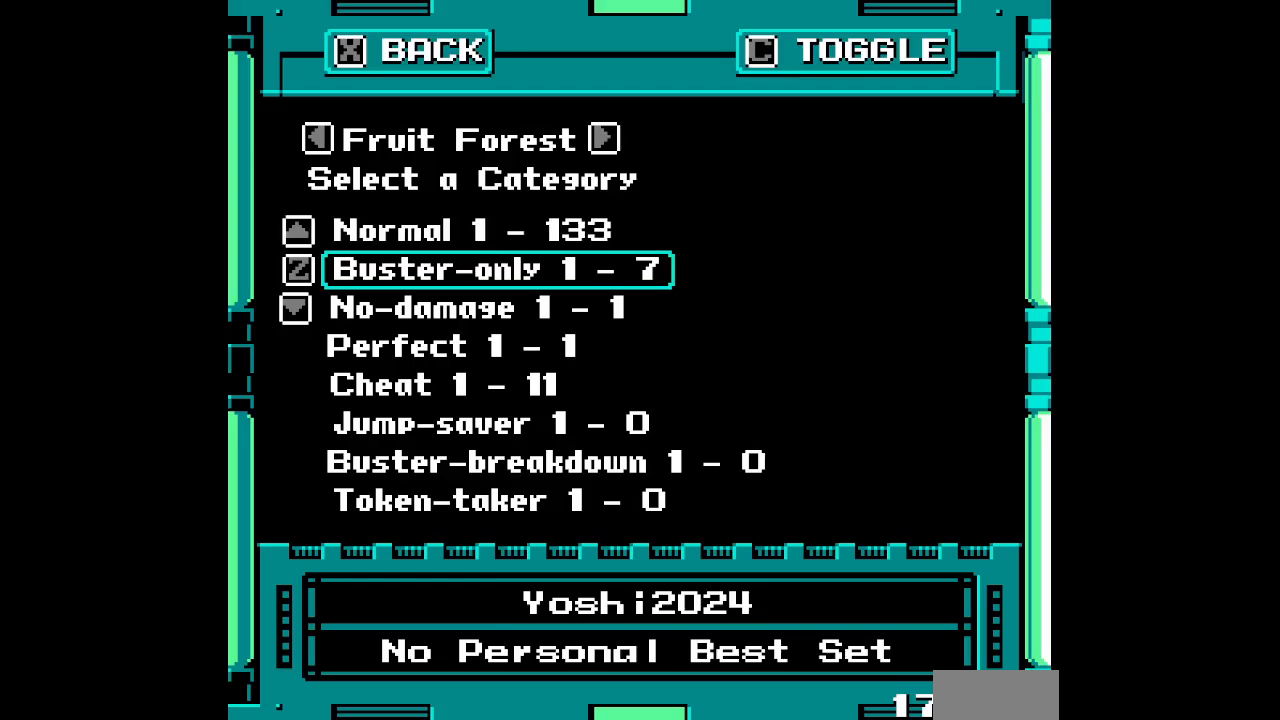
{"buttons": [], "events": []}
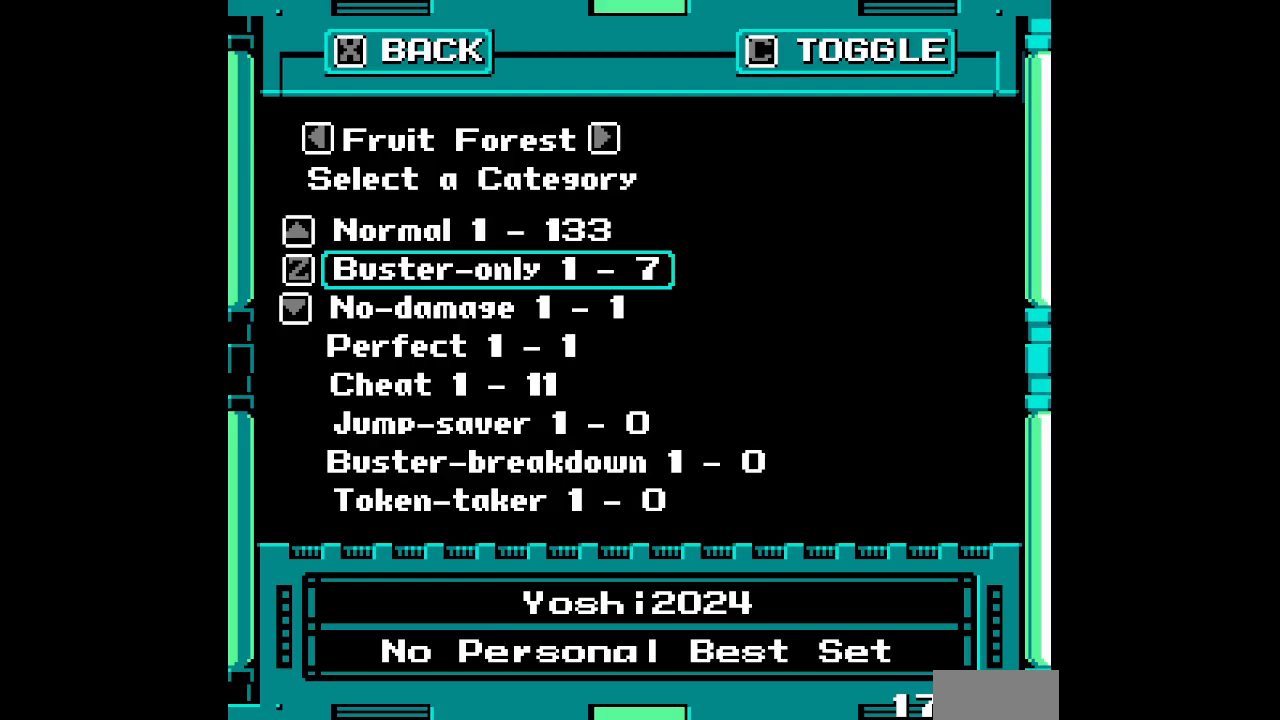
{"buttons": [], "events": []}
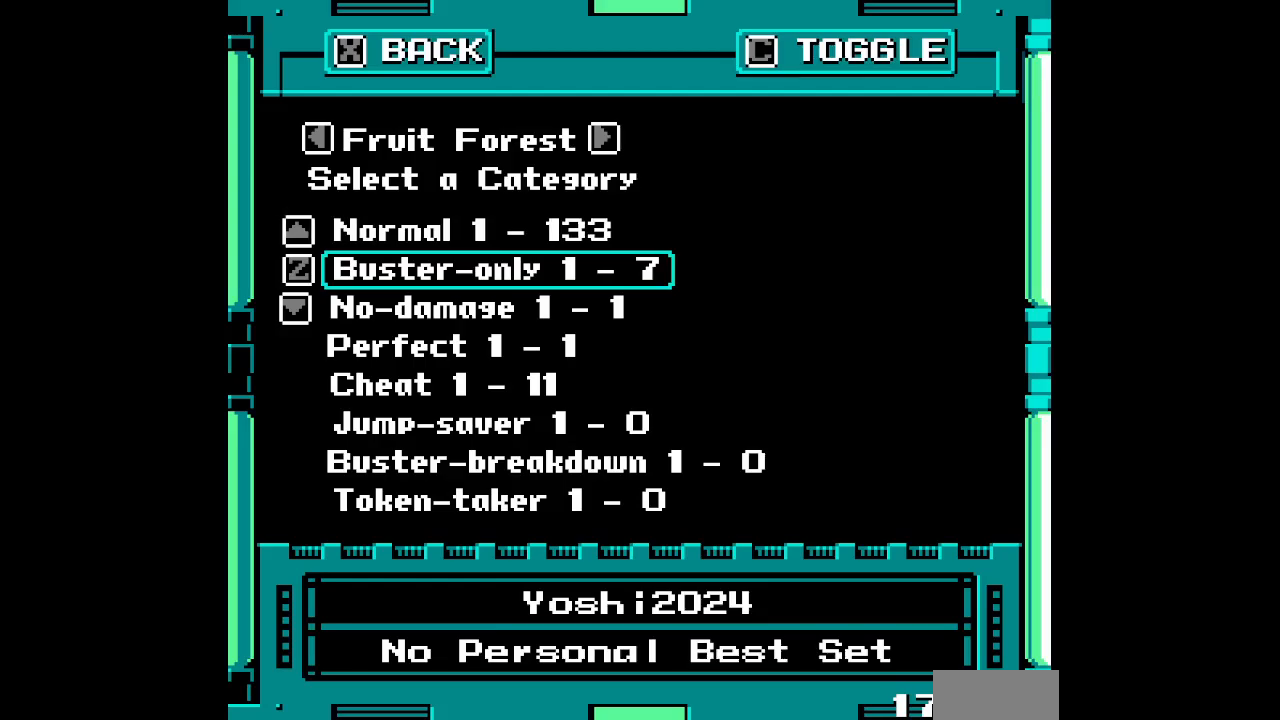
{"buttons": ["DPAD_DOWN"], "events": [[83, "DPAD_DOWN", "down"], [117, "DPAD_DOWN", "up"], [433, "DPAD_DOWN", "down"]]}
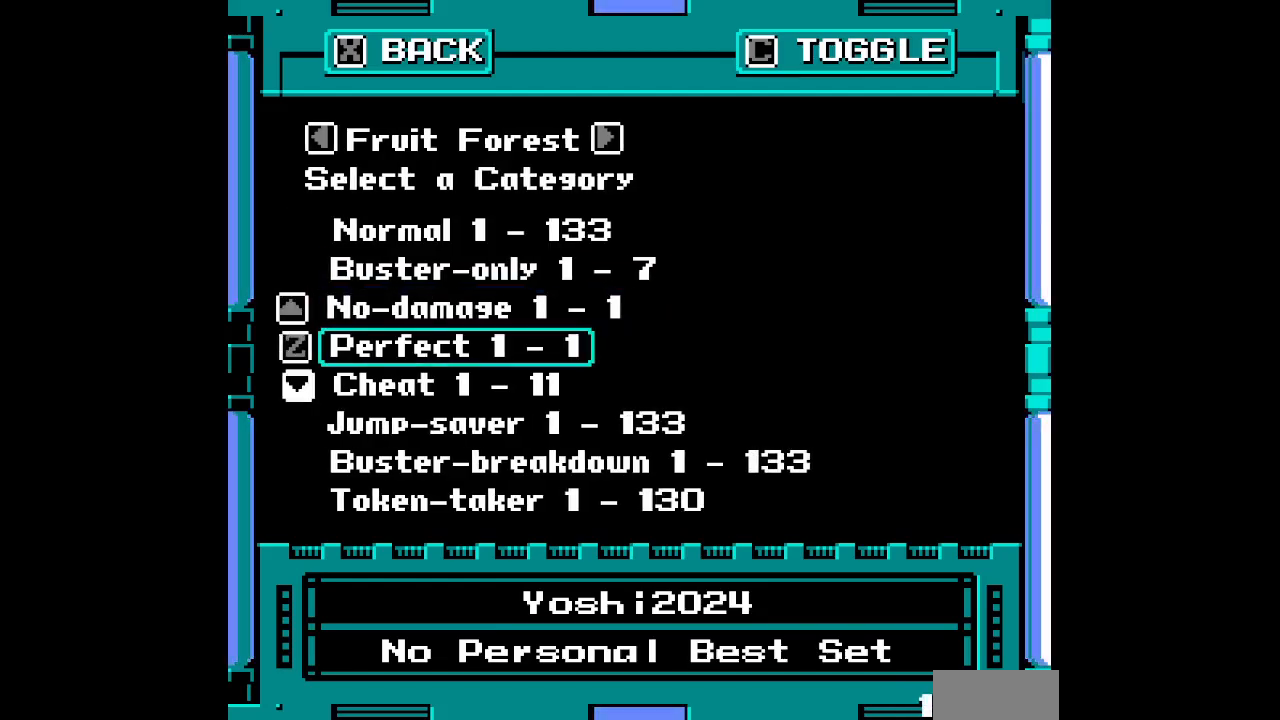
{"buttons": [], "events": [[50, "DPAD_DOWN", "up"], [100, "DPAD_DOWN", "down"], [217, "DPAD_DOWN", "up"], [333, "DPAD_DOWN", "down"], [450, "DPAD_DOWN", "up"]]}
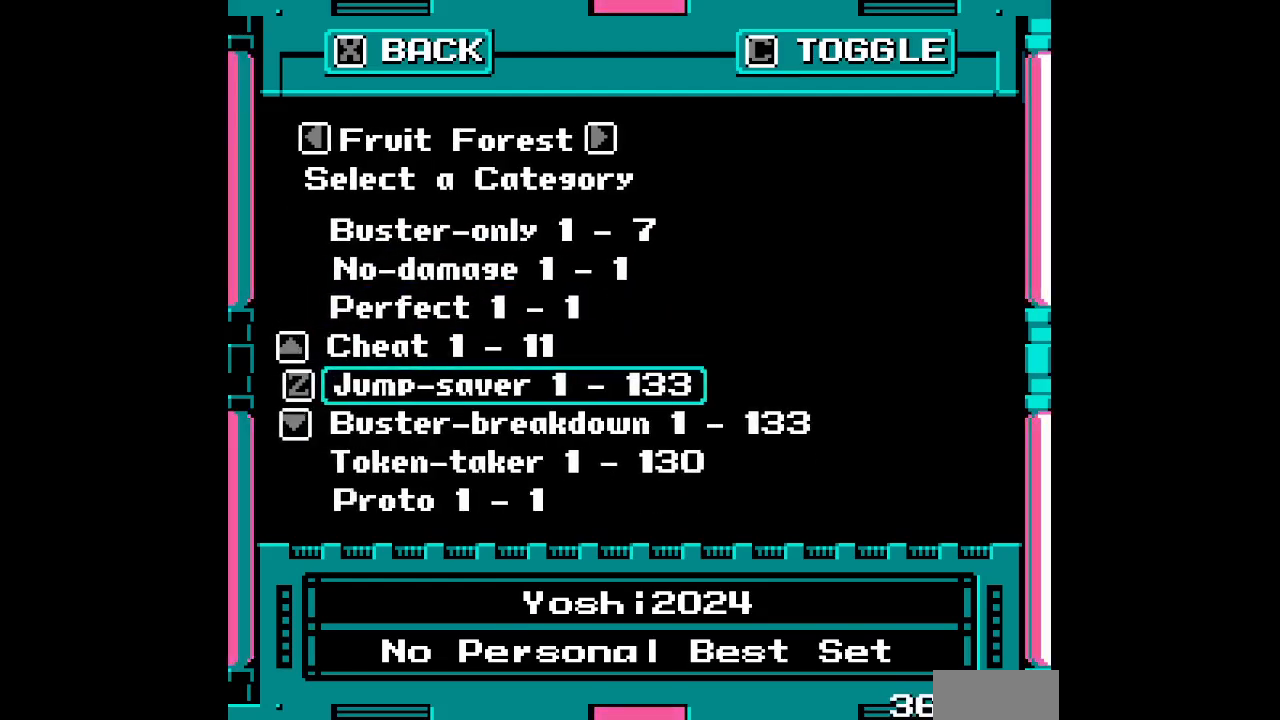
{"buttons": [], "events": []}
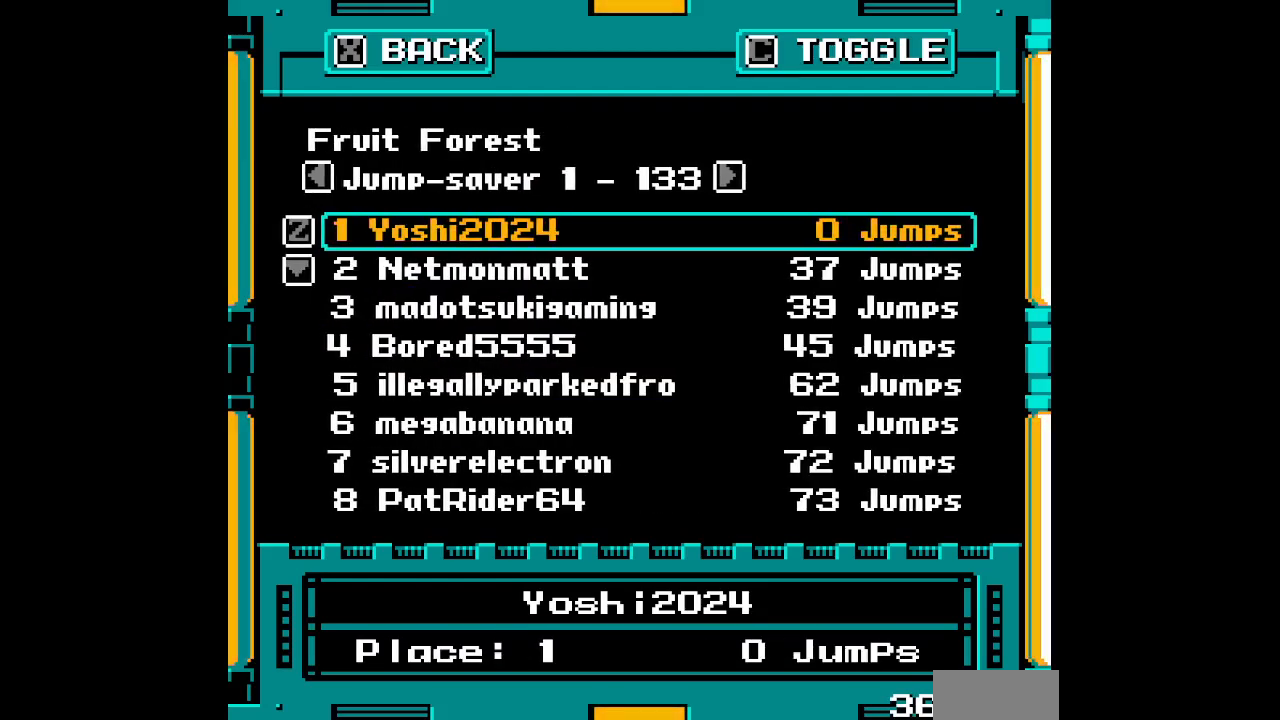
{"buttons": [], "events": []}
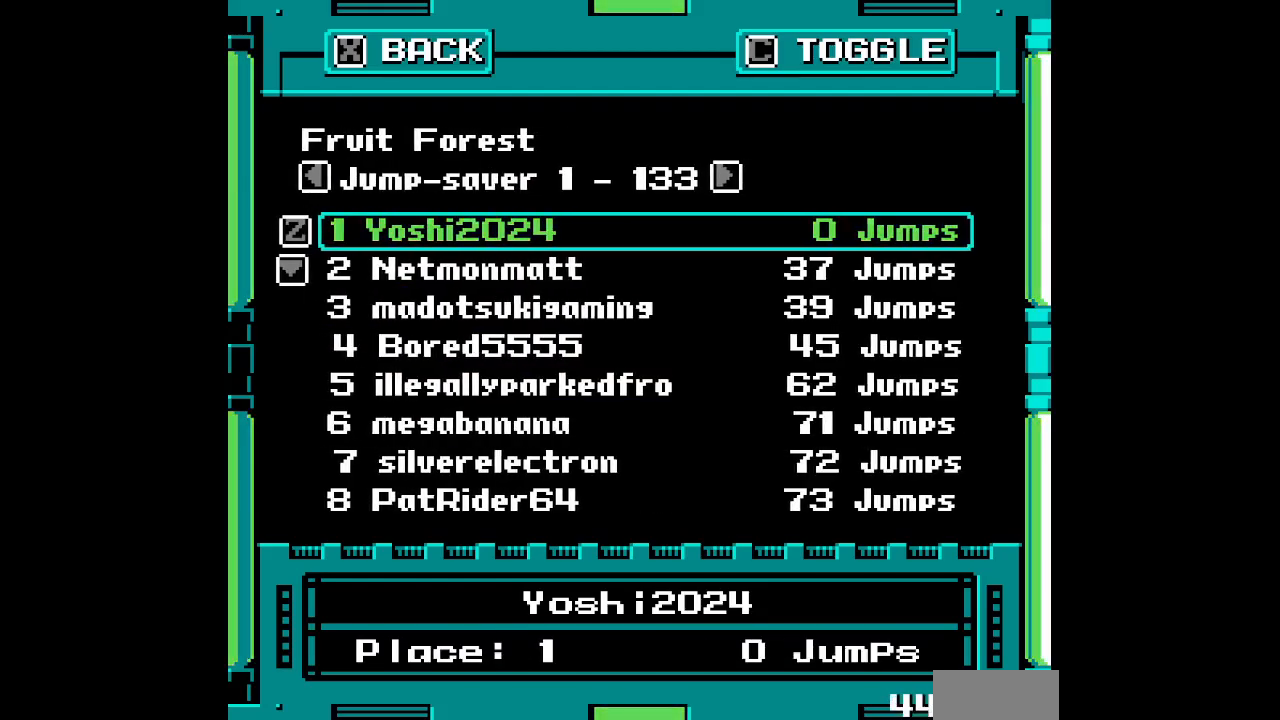
{"buttons": [], "events": []}
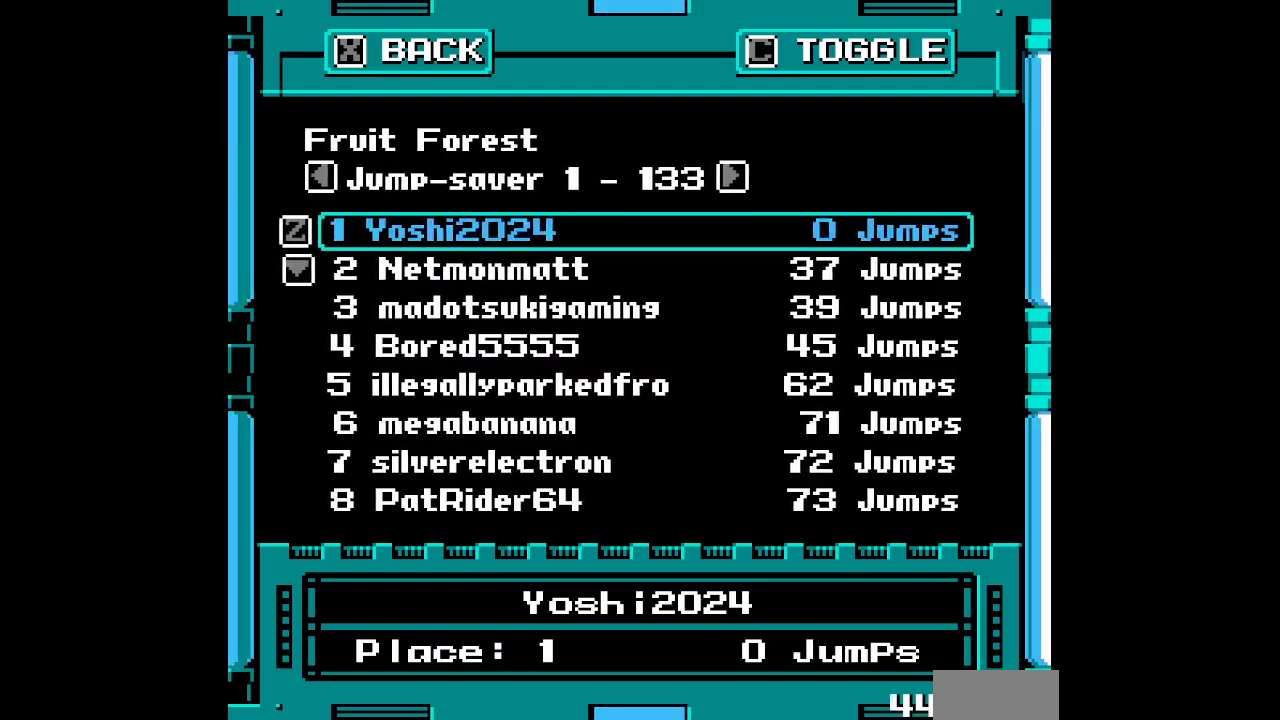
{"buttons": [], "events": []}
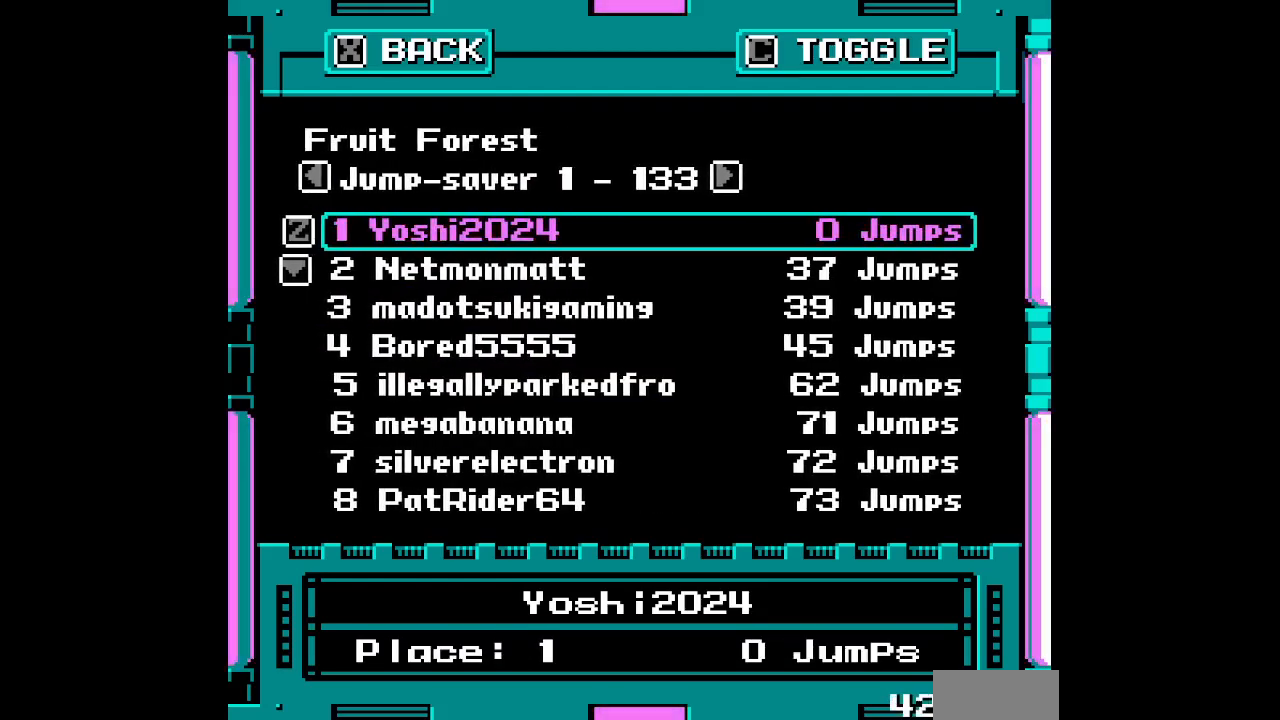
{"buttons": [], "events": []}
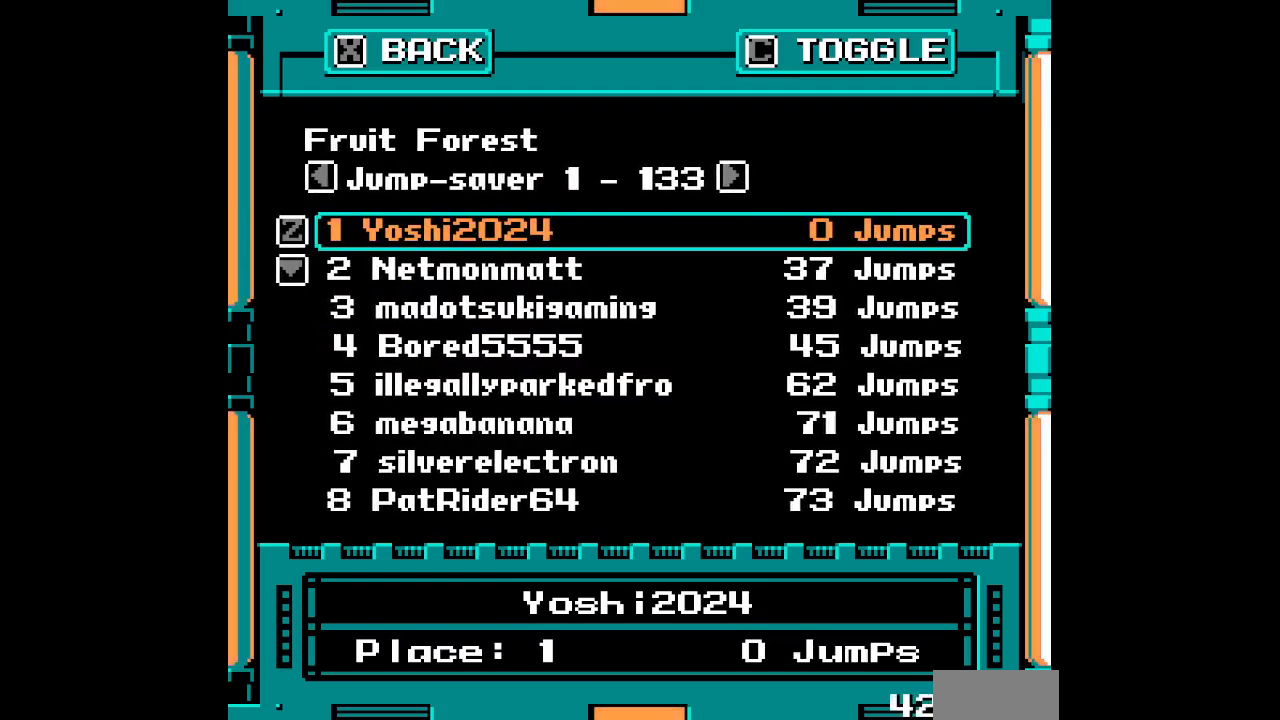
{"buttons": [], "events": []}